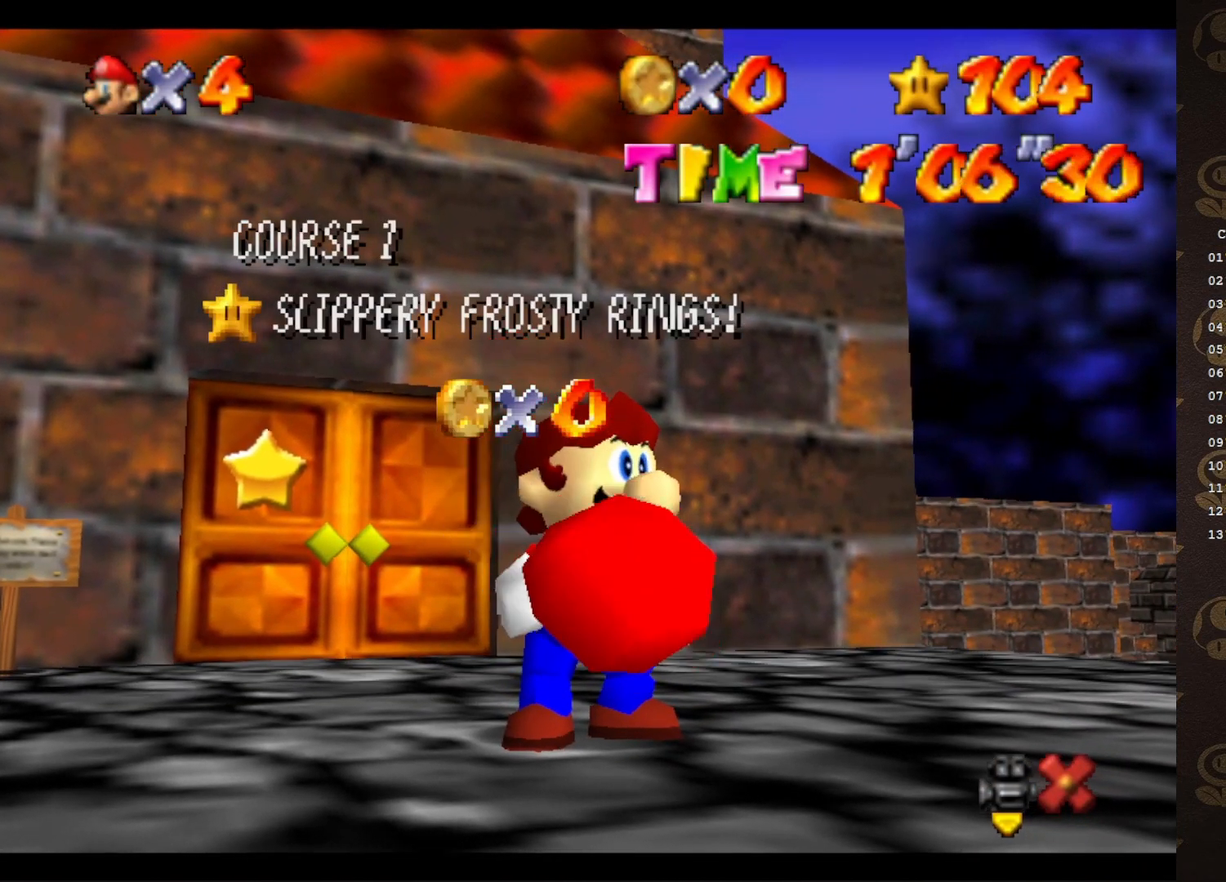
Gameplay with a controller (Nintendo layout); each line is a JSON object with the inputs held at the frame after it. "events" lists button and stick changes between this image and that frame as [ms after this image, input, new state], when the widget could be followed in between. Not read: L3 R3 Z.
{"buttons": ["B"], "left_stick": "center", "events": [[350, "A", "down"], [450, "A", "up"], [450, "B", "down"]]}
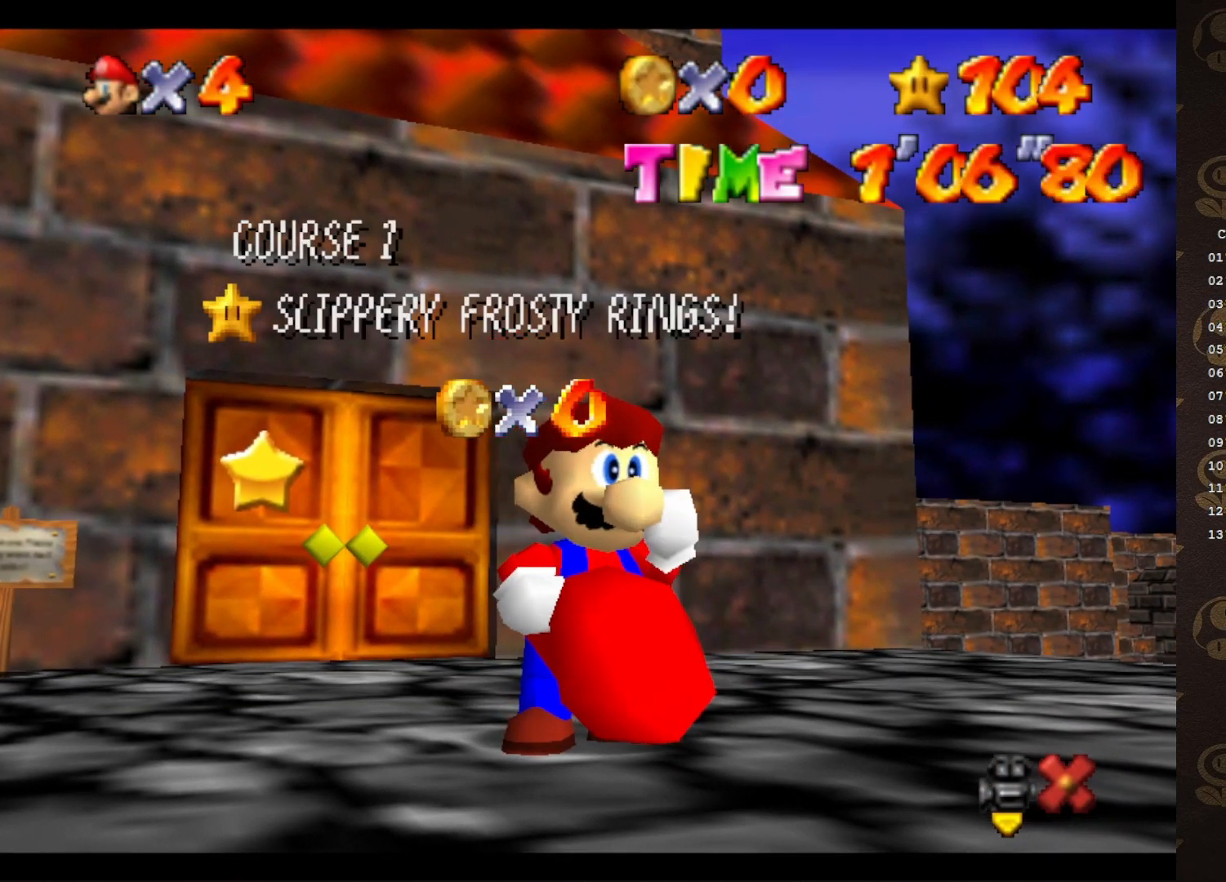
{"buttons": [], "left_stick": "center", "events": [[133, "B", "up"]]}
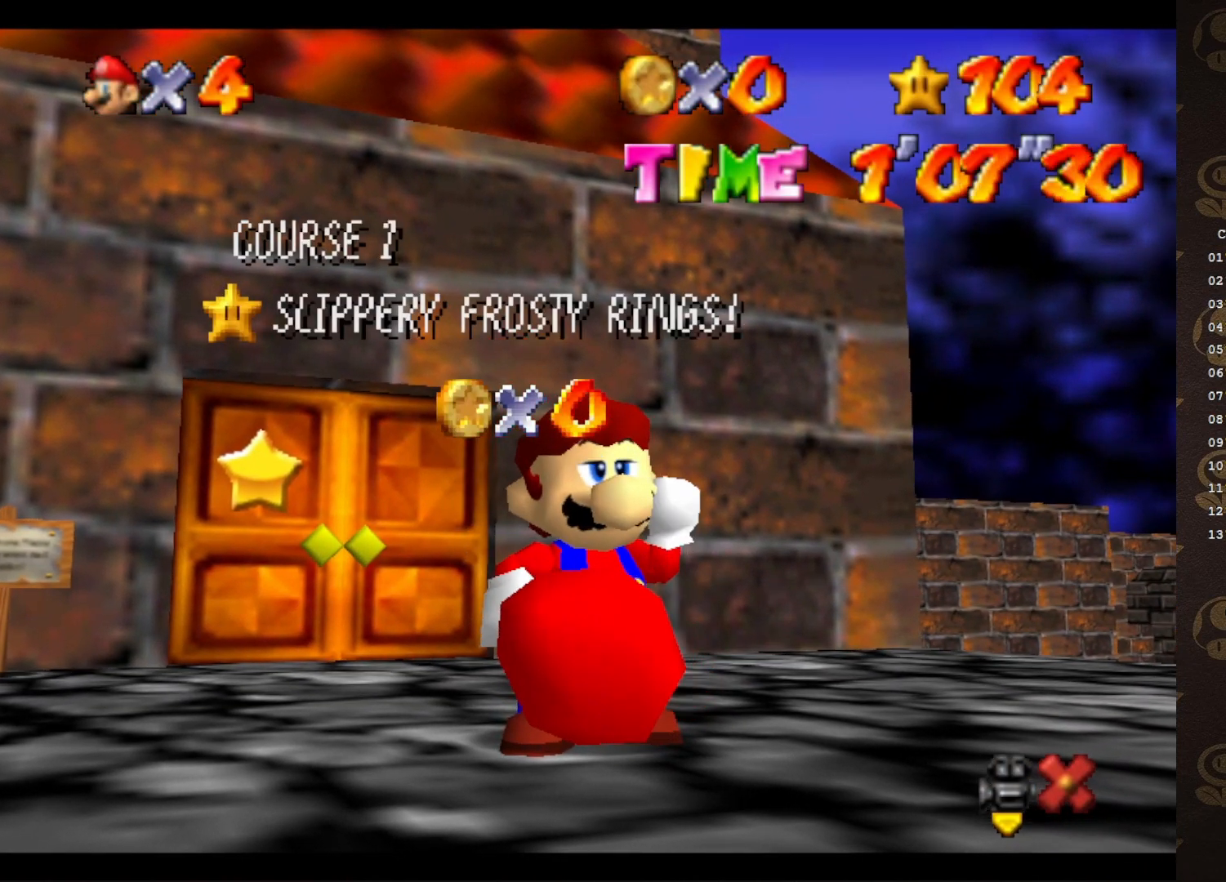
{"buttons": ["B"], "left_stick": "center", "events": [[267, "A", "down"], [417, "A", "up"], [450, "B", "down"]]}
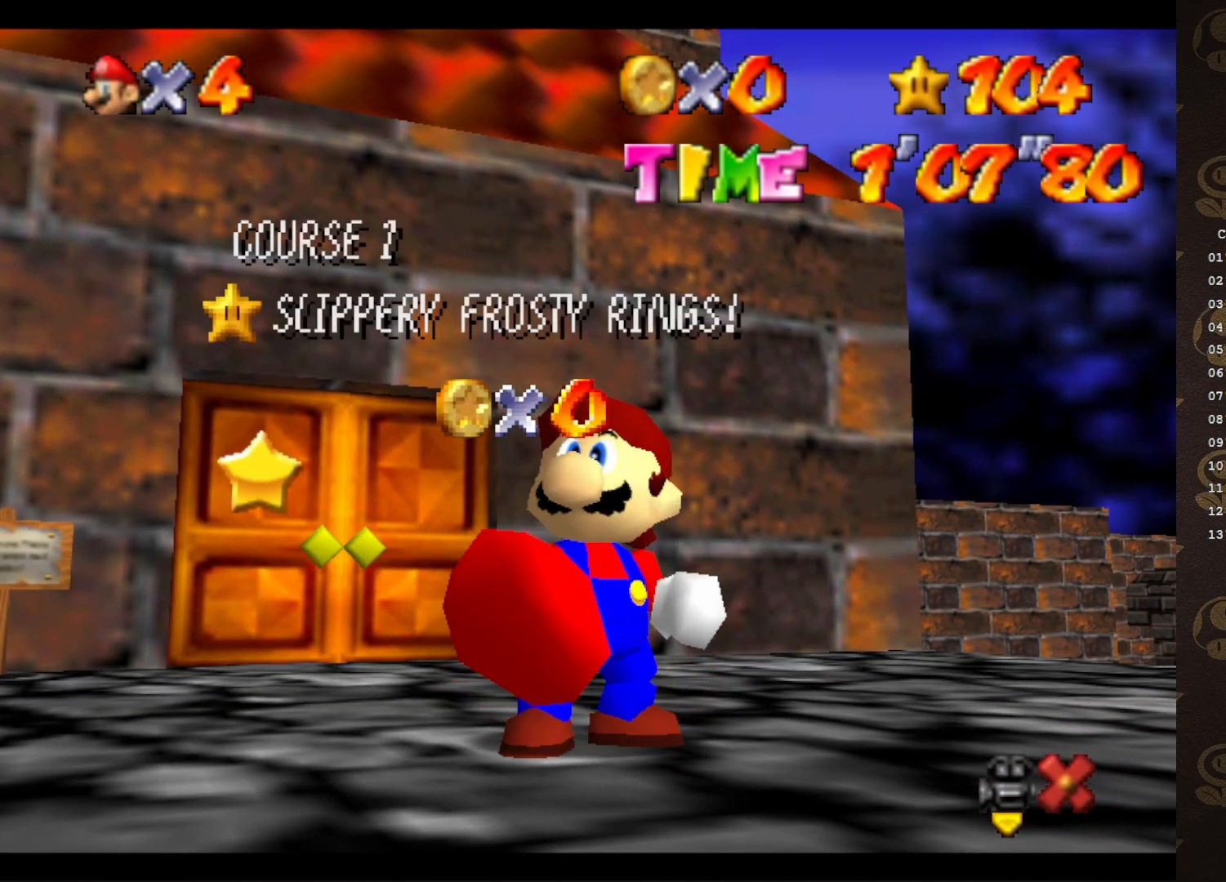
{"buttons": [], "left_stick": "center", "events": [[133, "B", "up"]]}
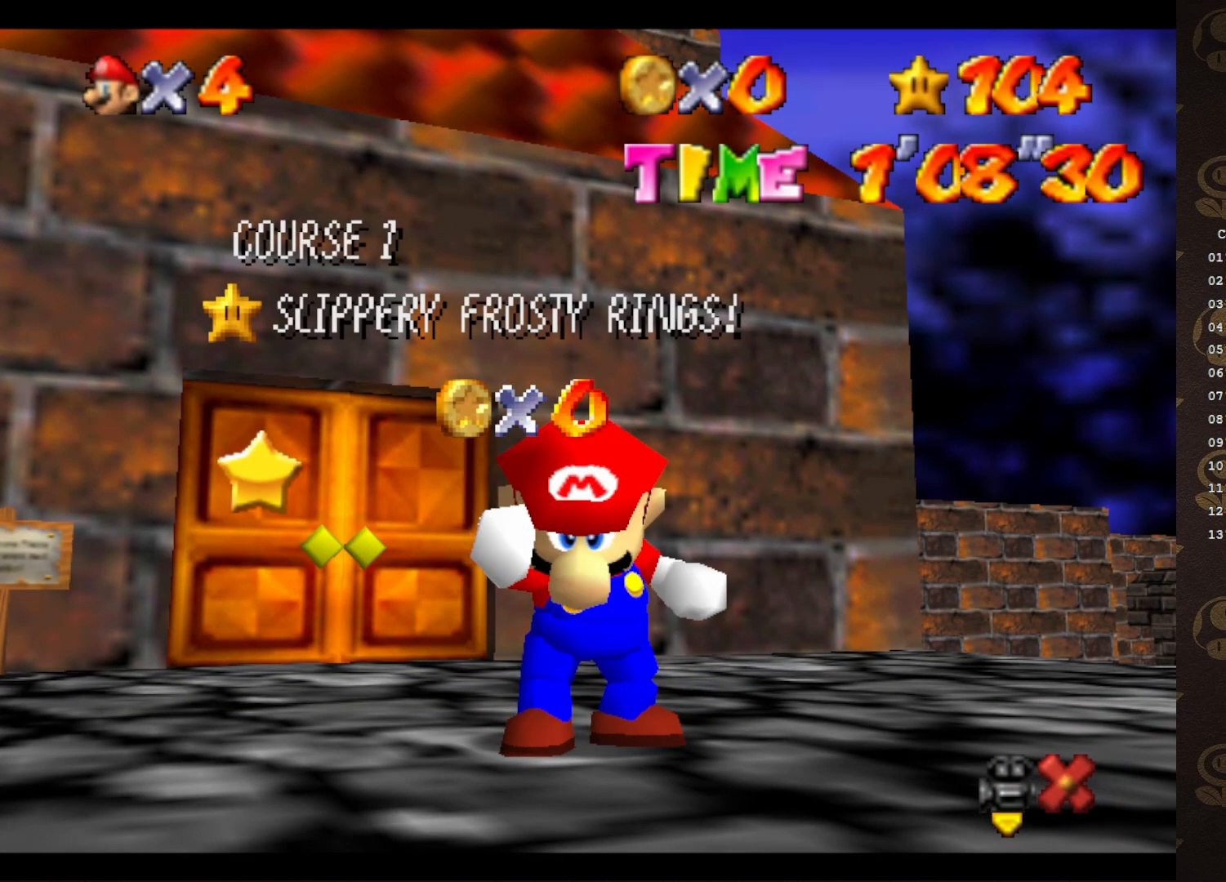
{"buttons": [], "left_stick": "center", "events": []}
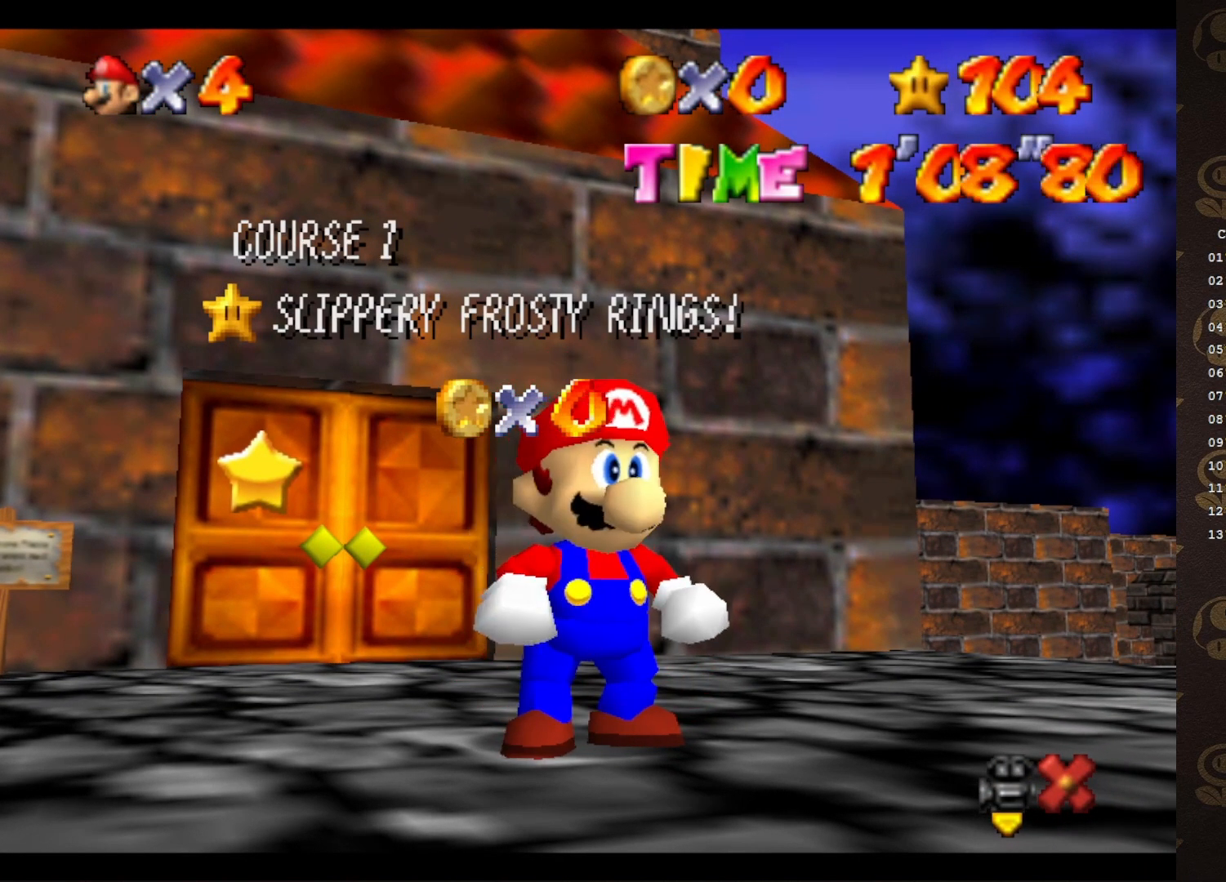
{"buttons": ["A"], "left_stick": "center", "events": [[483, "A", "down"]]}
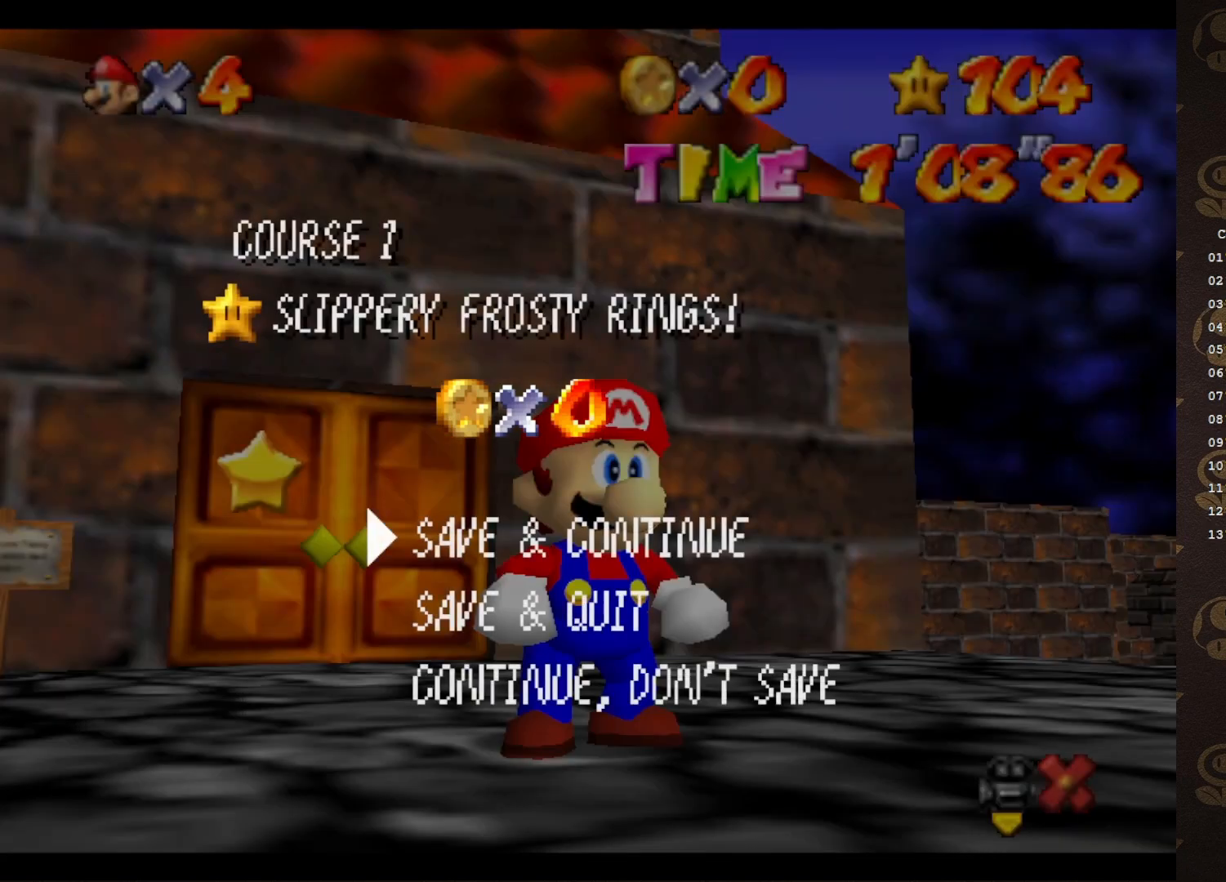
{"buttons": ["A"], "left_stick": "up", "events": [[100, "A", "up"], [233, "left_stick", "up-left"], [333, "A", "down"], [383, "left_stick", "up"]]}
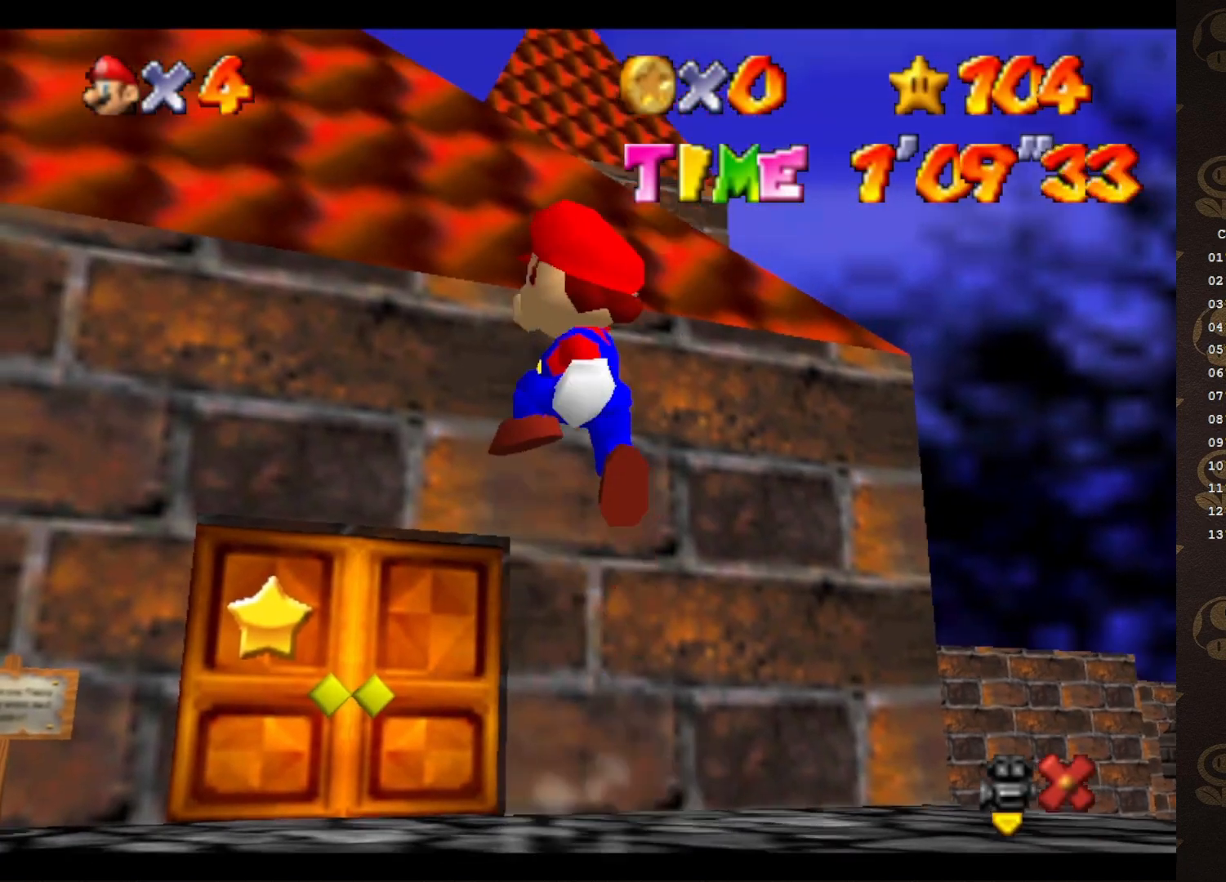
{"buttons": [], "left_stick": "up-left", "events": [[17, "A", "up"], [167, "left_stick", "up-left"]]}
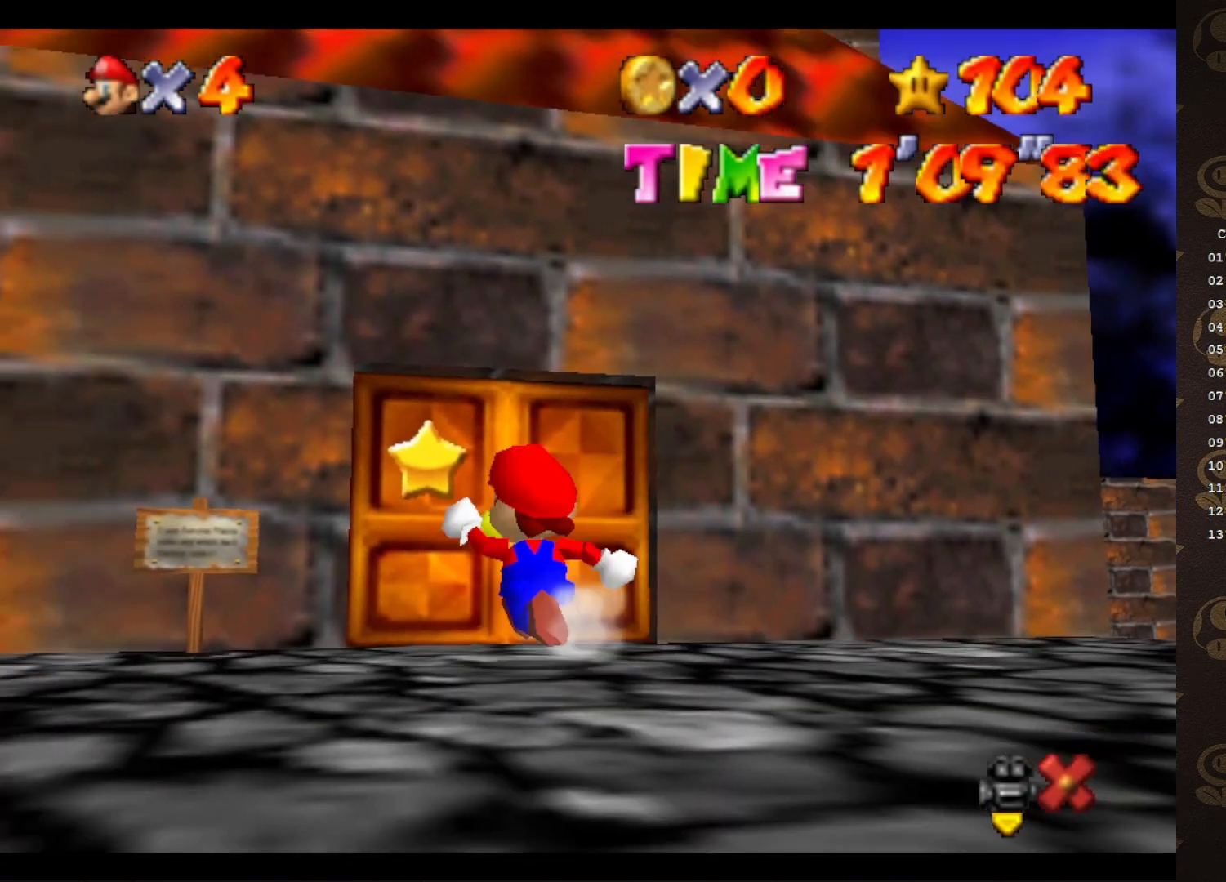
{"buttons": [], "left_stick": "center", "events": [[33, "left_stick", "up"], [383, "left_stick", "center"]]}
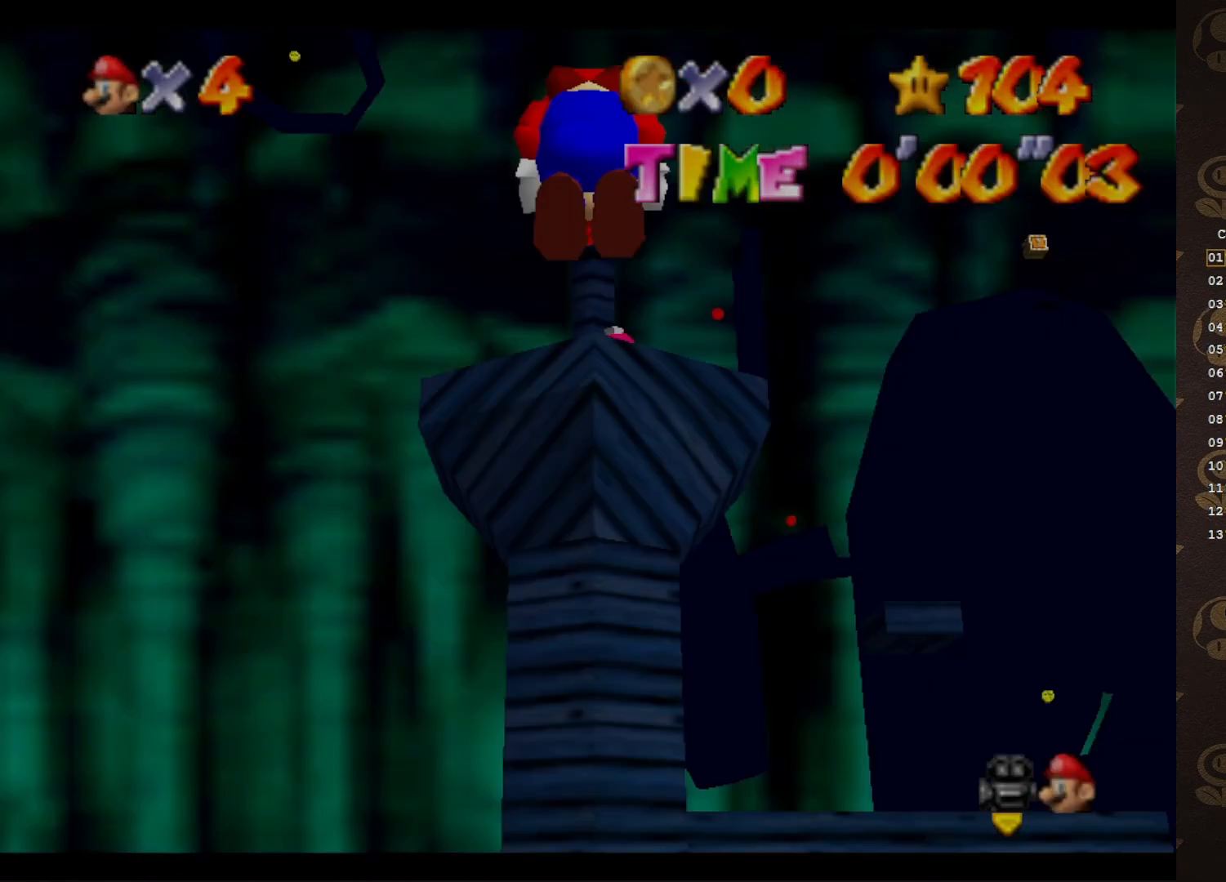
{"buttons": [], "left_stick": "center", "events": []}
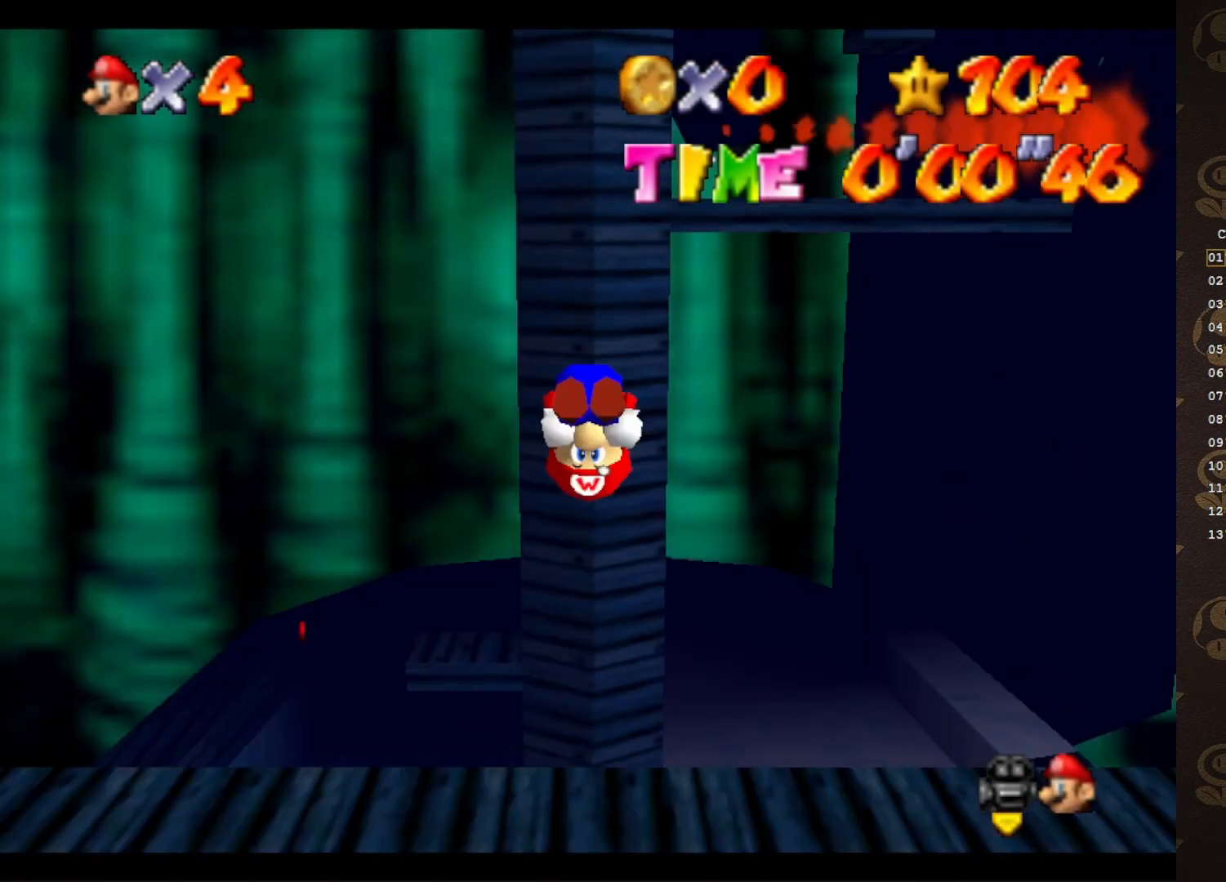
{"buttons": [], "left_stick": "up", "events": [[33, "C_DOWN", "down"], [167, "C_DOWN", "up"], [317, "C_LEFT", "down"], [417, "C_LEFT", "up"], [433, "left_stick", "up"]]}
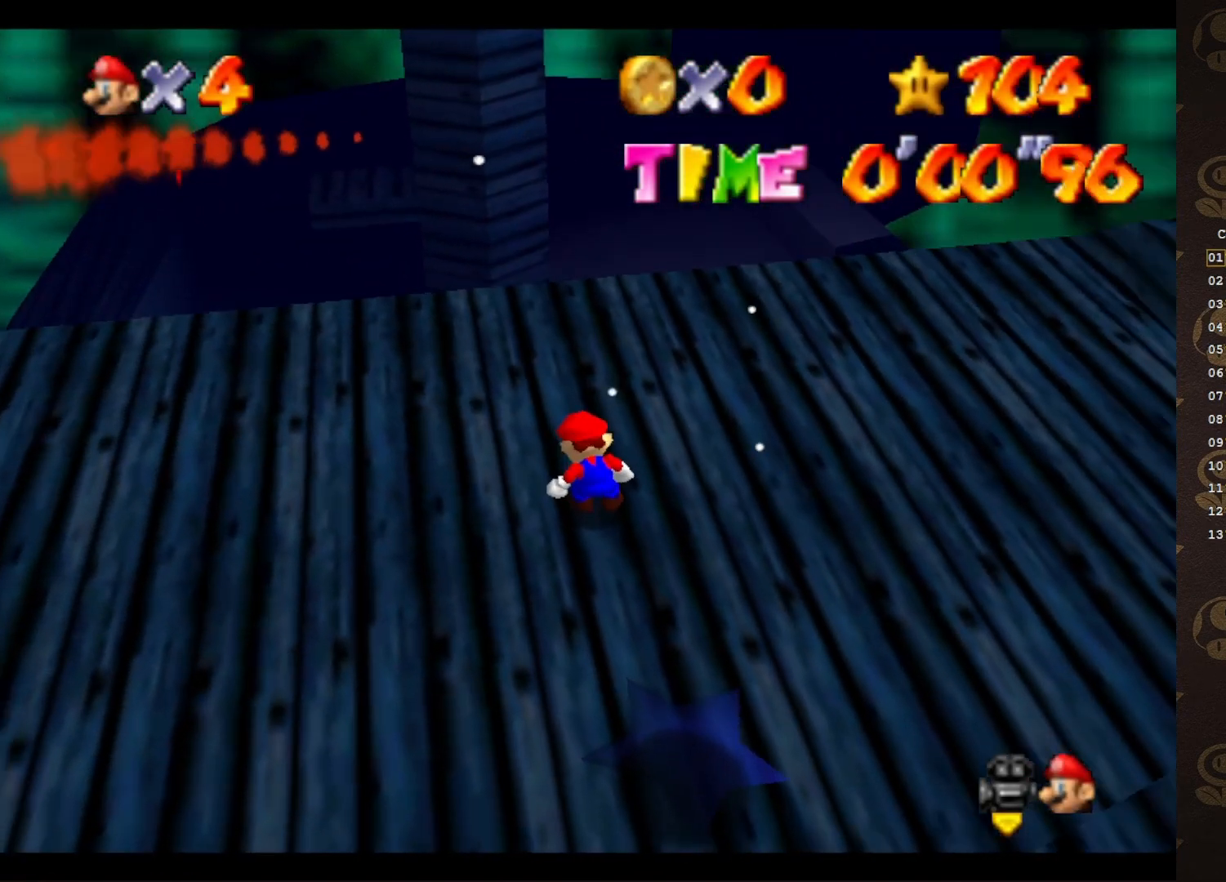
{"buttons": [], "left_stick": "up-right", "events": [[17, "C_LEFT", "down"], [50, "C_LEFT", "up"], [150, "C_LEFT", "down"], [217, "C_LEFT", "up"], [267, "C_LEFT", "down"], [367, "C_LEFT", "up"], [500, "left_stick", "up-right"]]}
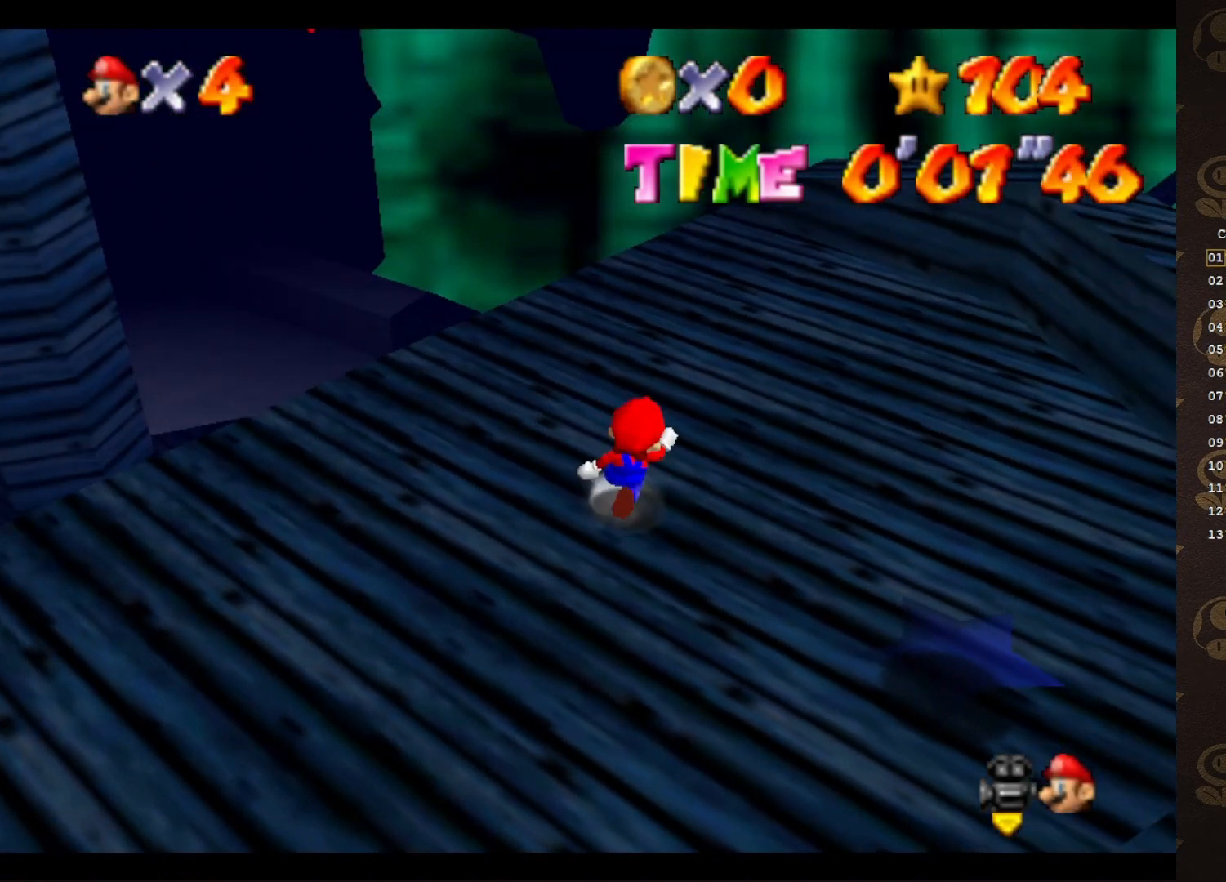
{"buttons": [], "left_stick": "up", "events": [[300, "left_stick", "up"]]}
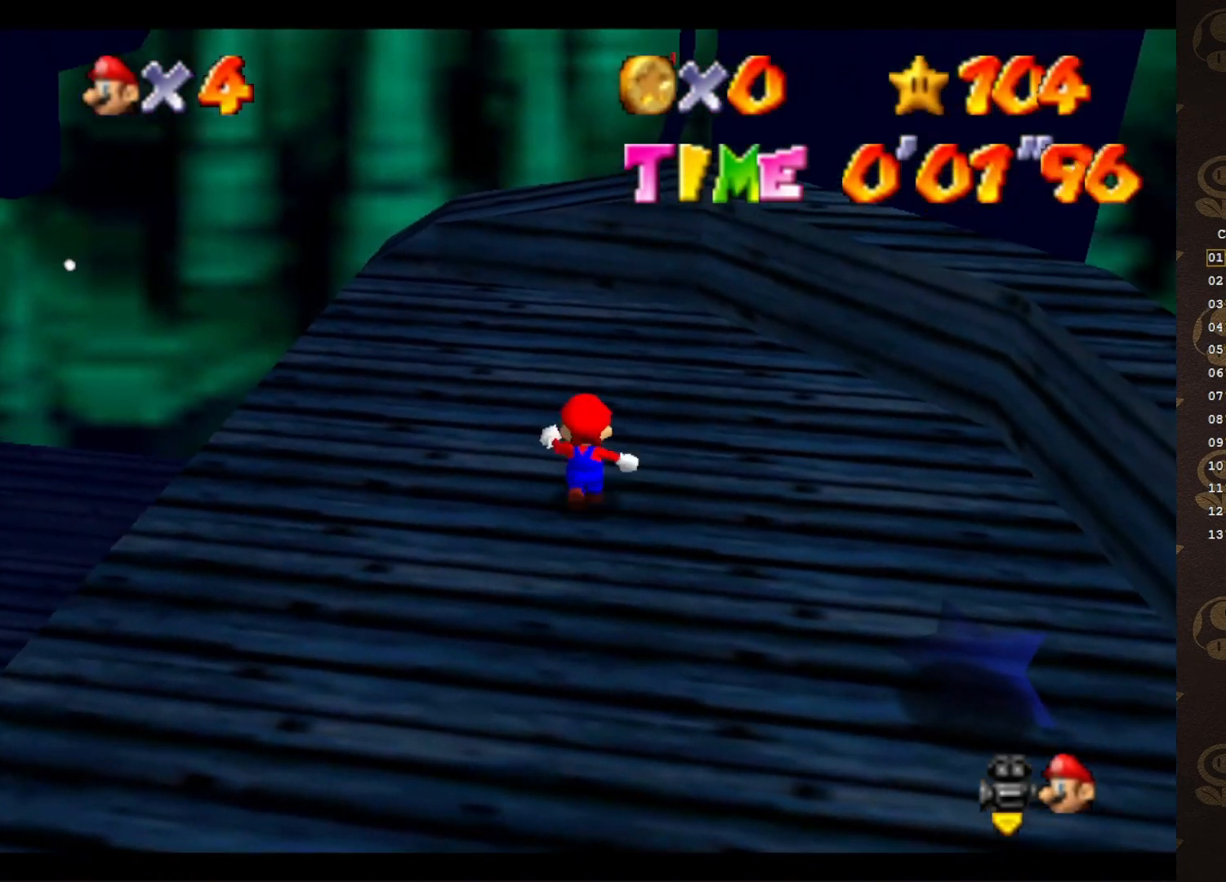
{"buttons": [], "left_stick": "up", "events": []}
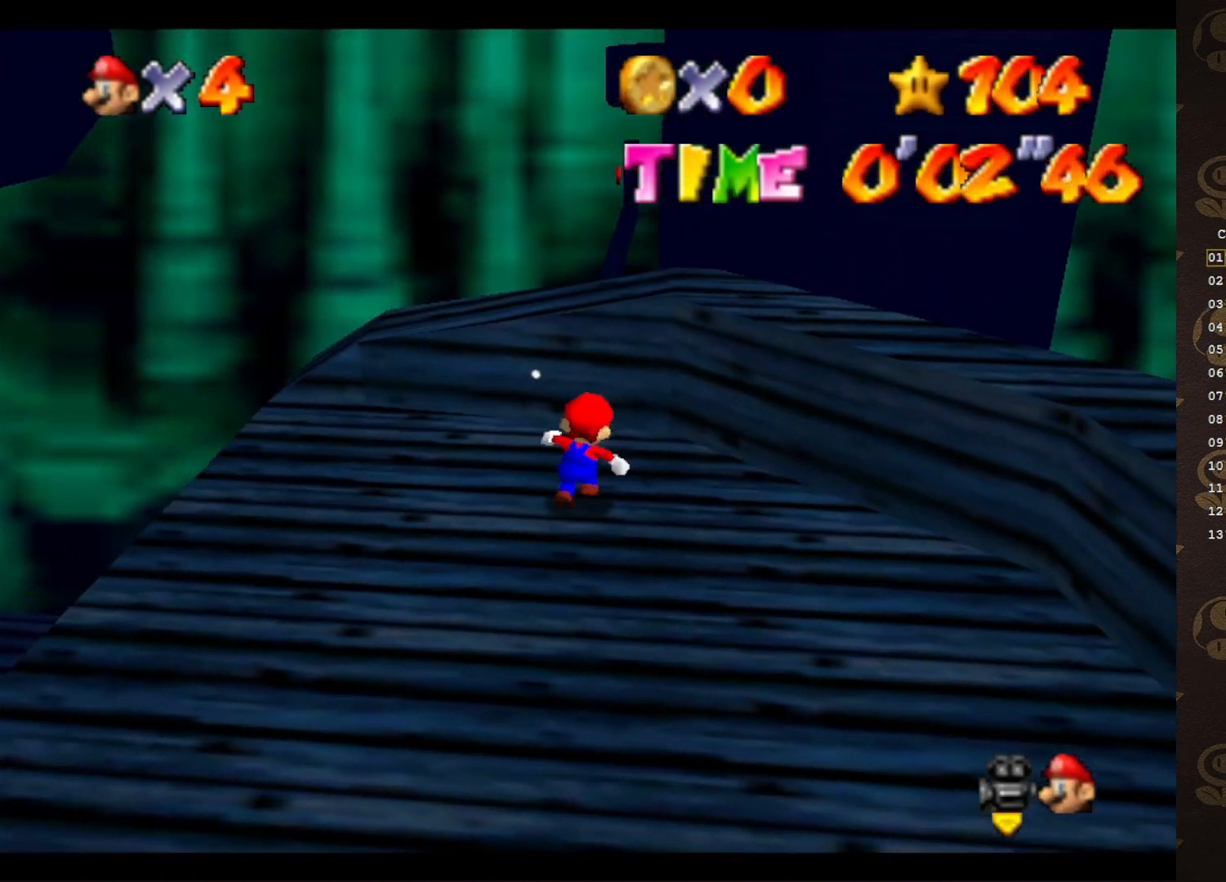
{"buttons": ["A"], "left_stick": "up-left", "events": [[233, "A", "down"], [317, "left_stick", "up-left"]]}
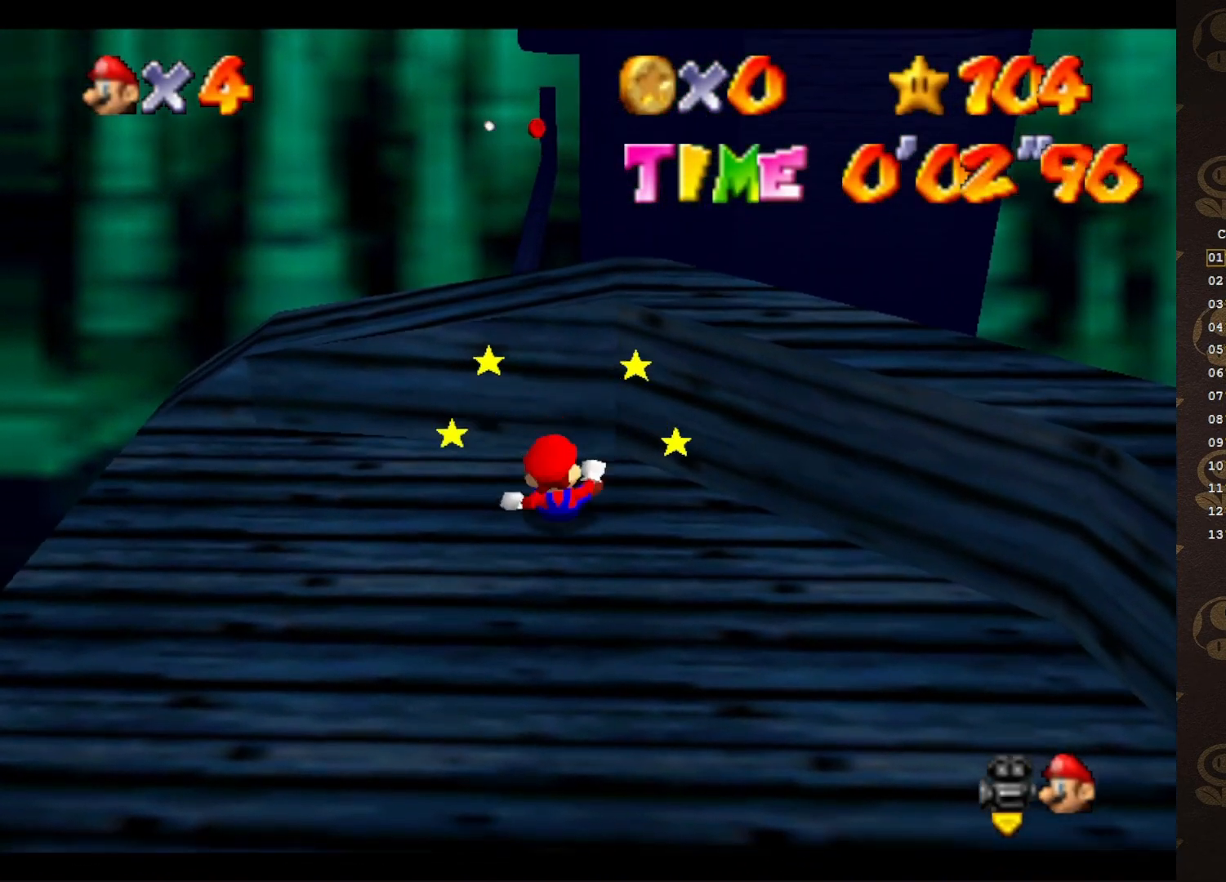
{"buttons": ["C_DOWN"], "left_stick": "center", "events": [[83, "A", "up"], [217, "left_stick", "center"], [467, "C_DOWN", "down"]]}
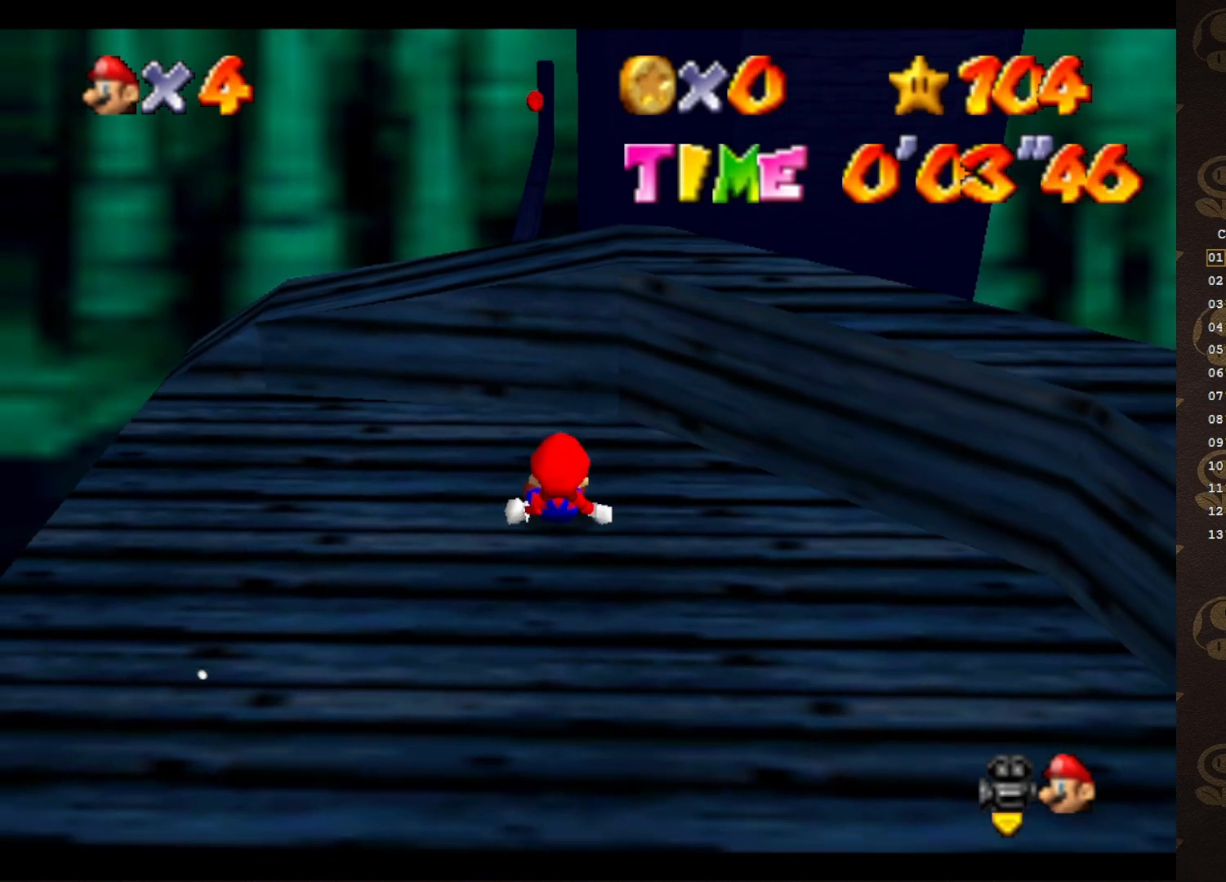
{"buttons": [], "left_stick": "left", "events": [[17, "C_DOWN", "up"], [117, "left_stick", "left"]]}
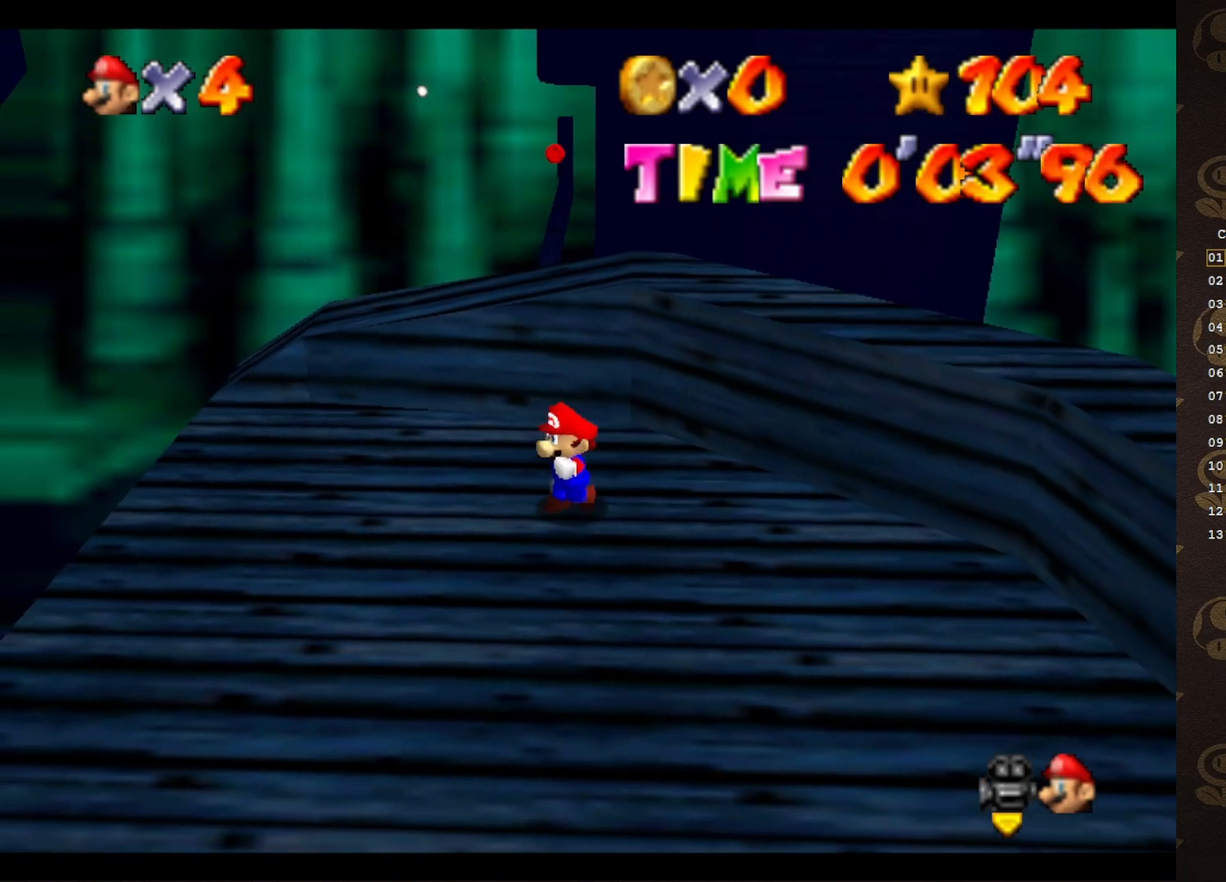
{"buttons": ["A"], "left_stick": "up", "events": [[100, "left_stick", "up-left"], [200, "left_stick", "up"], [450, "A", "down"]]}
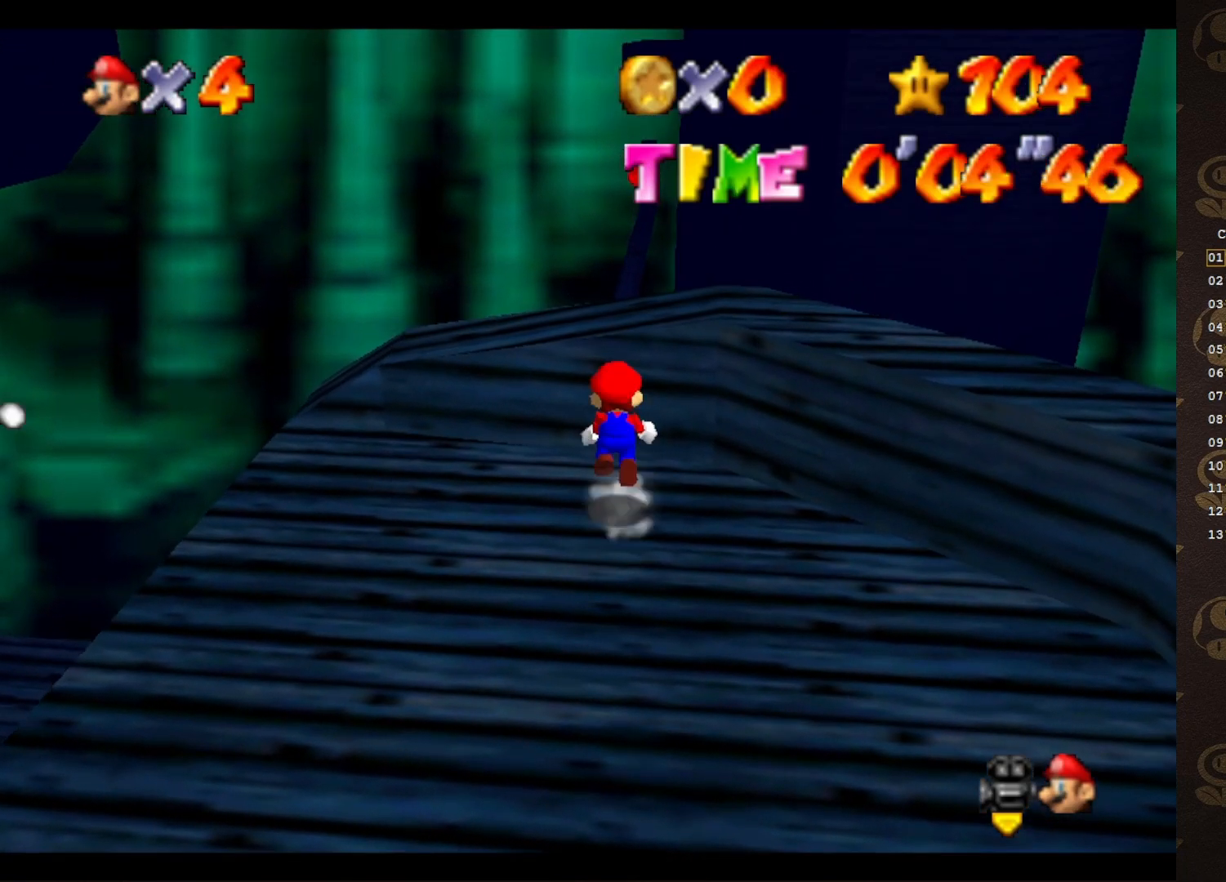
{"buttons": ["A"], "left_stick": "up", "events": []}
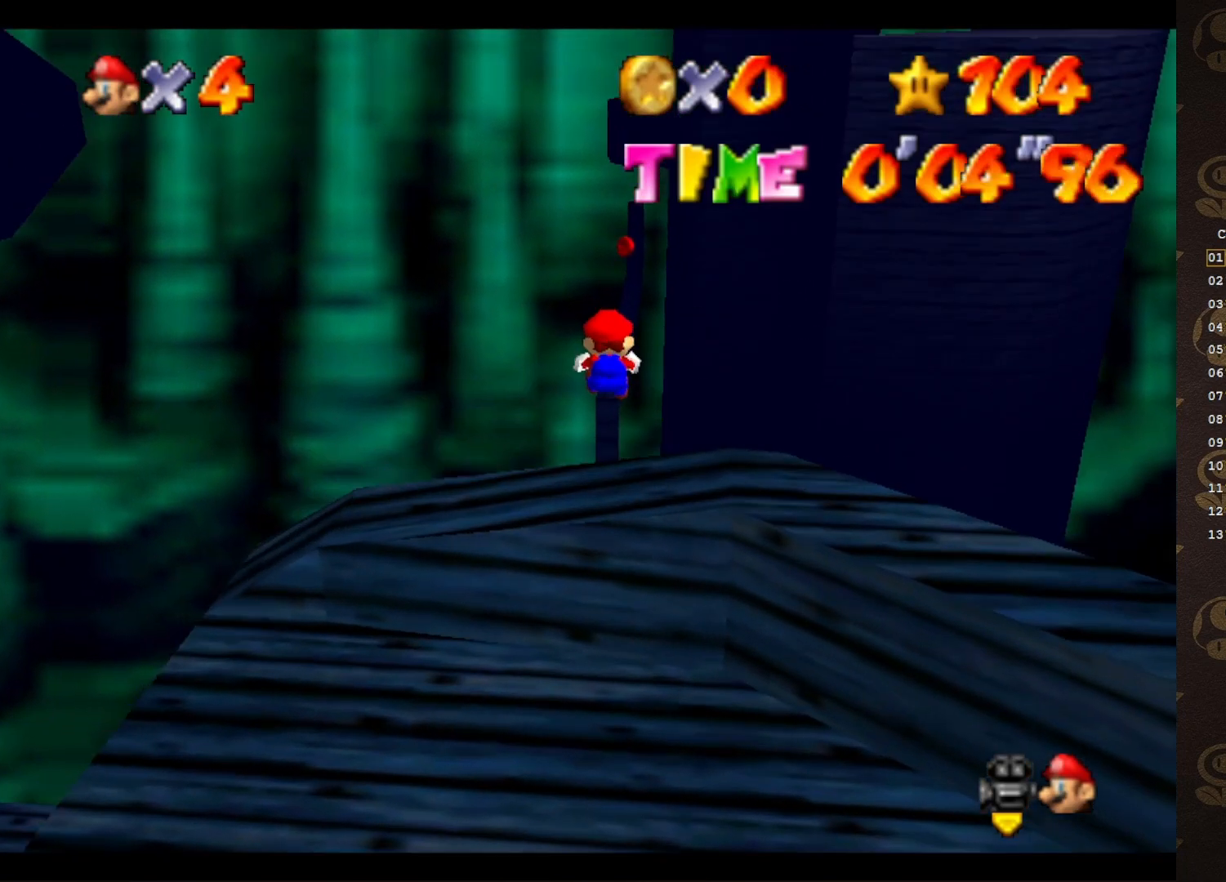
{"buttons": [], "left_stick": "up", "events": [[500, "A", "up"]]}
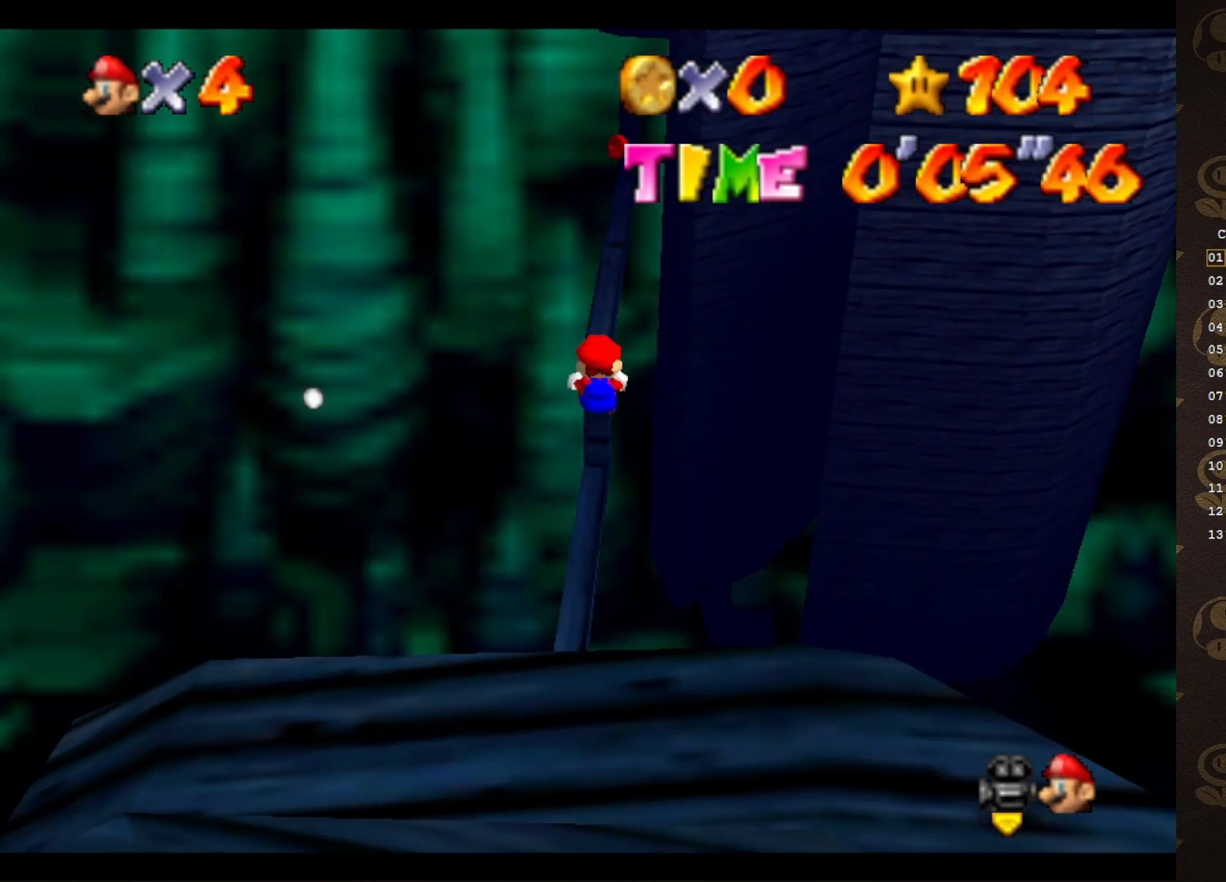
{"buttons": [], "left_stick": "center", "events": [[117, "left_stick", "center"], [267, "left_stick", "left"], [400, "left_stick", "center"]]}